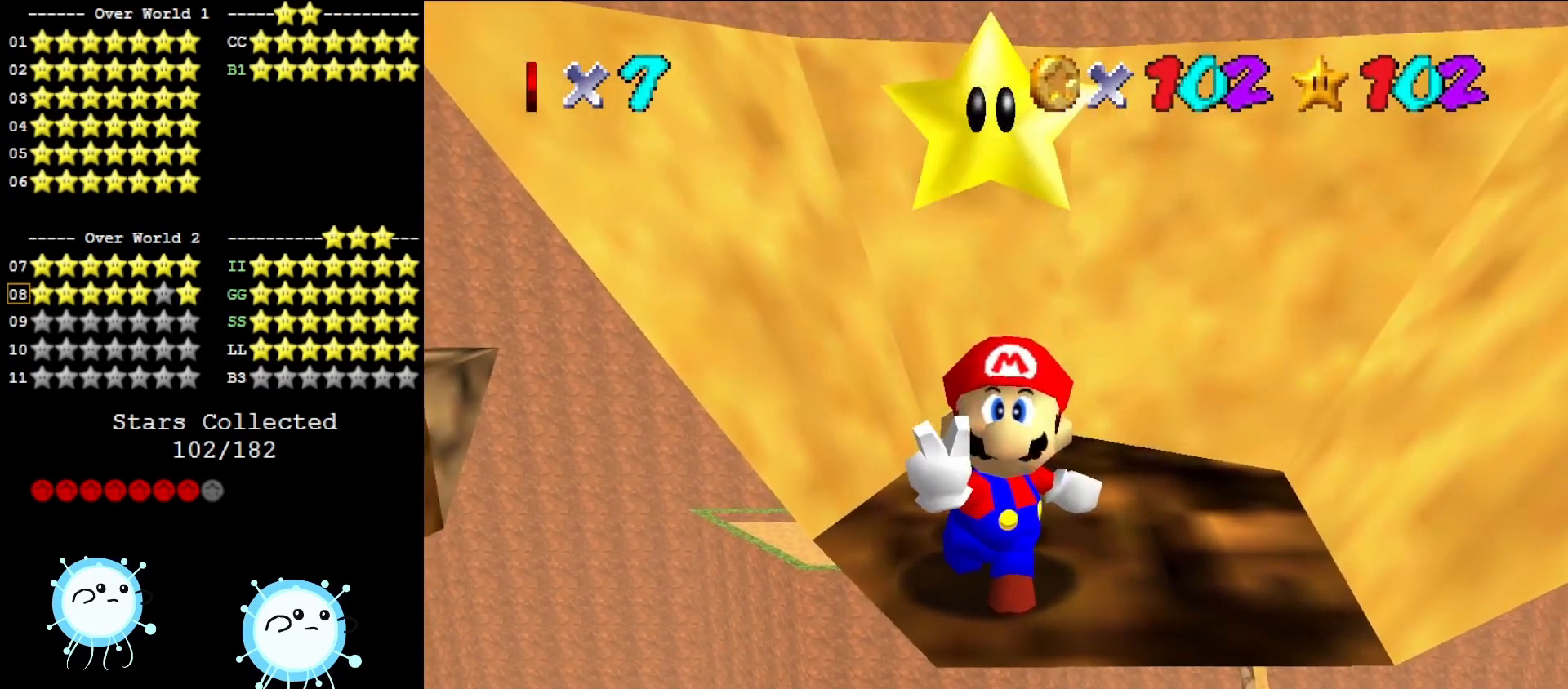
Gameplay with a controller (Nintendo layout); each line is a JSON object with the inputs held at the frame after it. "events" lists button and stick changes between this image and that frame as [ms after this image, input, new state], when the widget could be followed in between. Not read: L3 R3 START.
{"buttons": ["A"], "left_stick": "center", "events": [[67, "A", "down"], [133, "A", "up"], [467, "A", "down"]]}
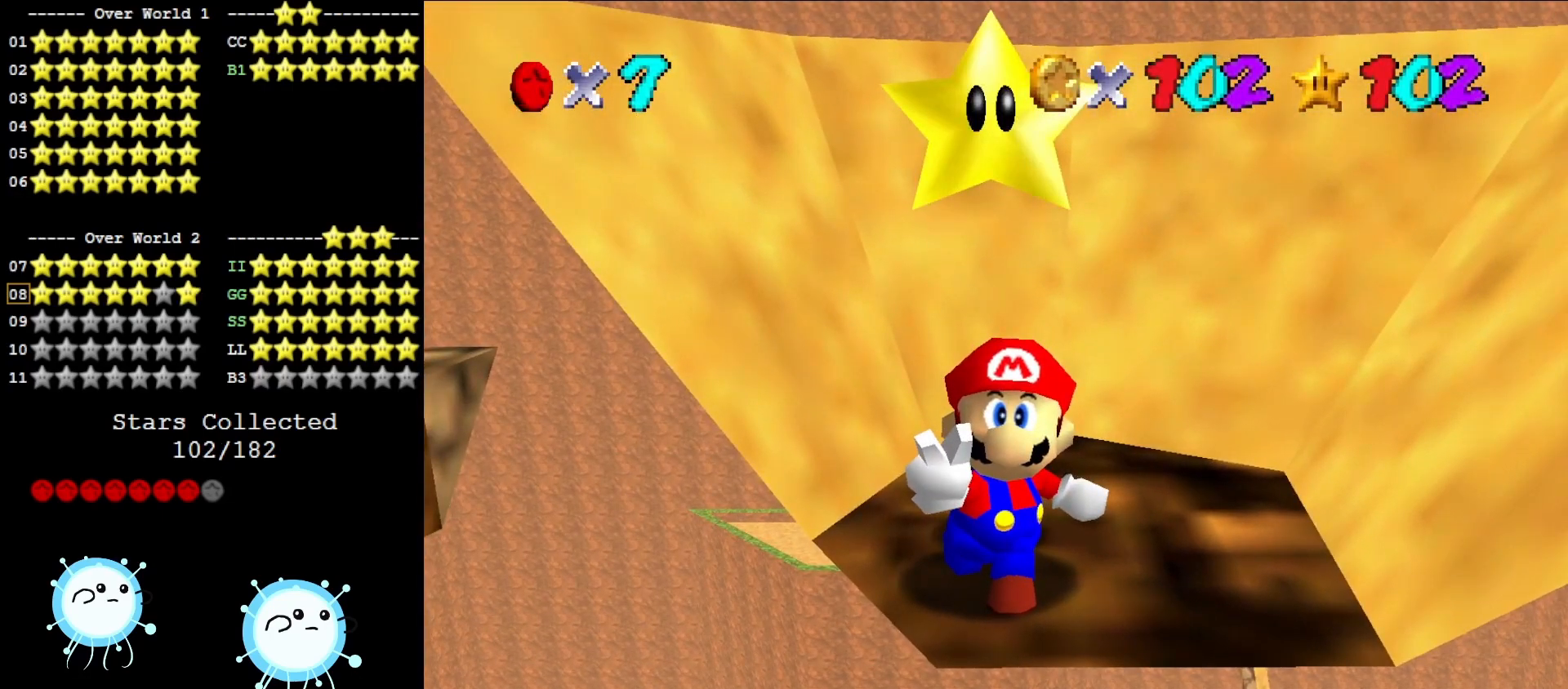
{"buttons": [], "left_stick": "center", "events": [[33, "A", "up"], [133, "A", "down"], [200, "A", "up"]]}
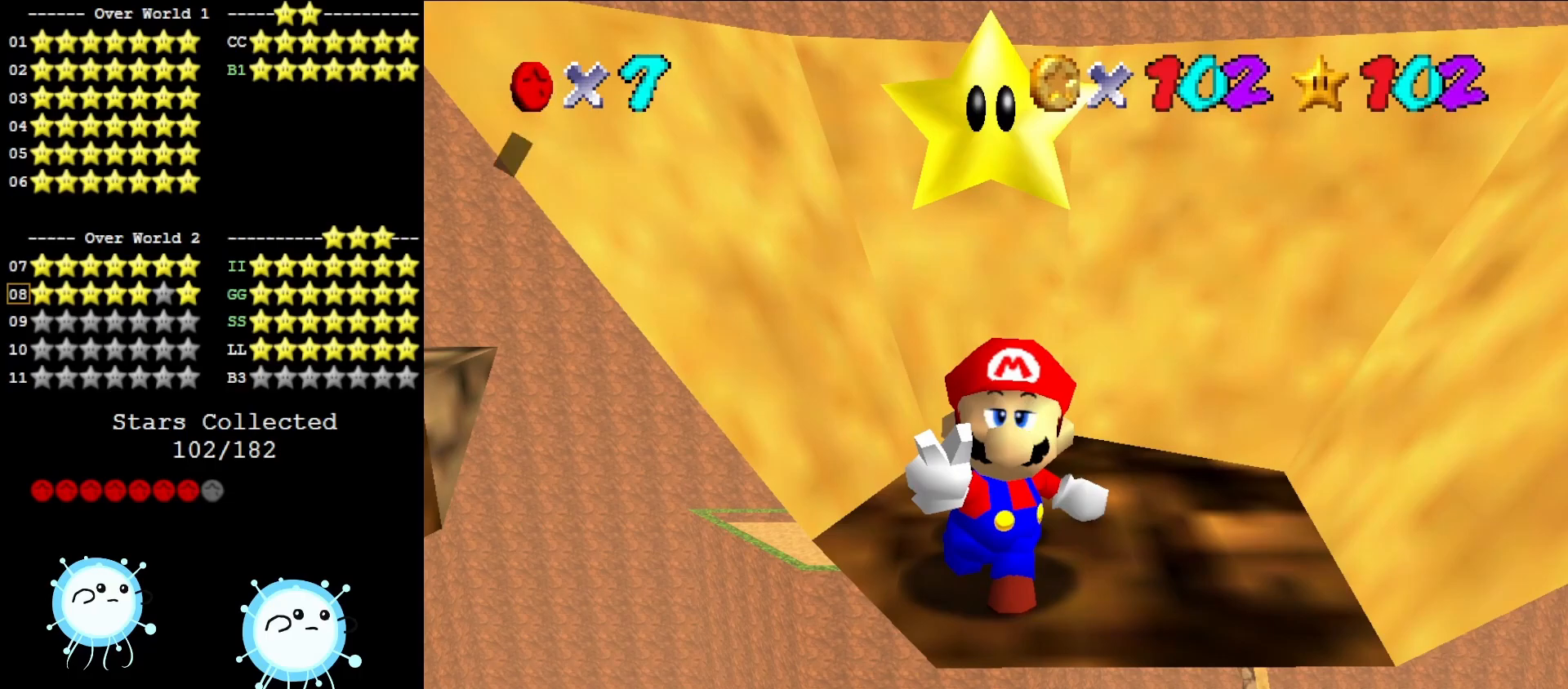
{"buttons": [], "left_stick": "center", "events": [[283, "A", "down"], [417, "A", "up"]]}
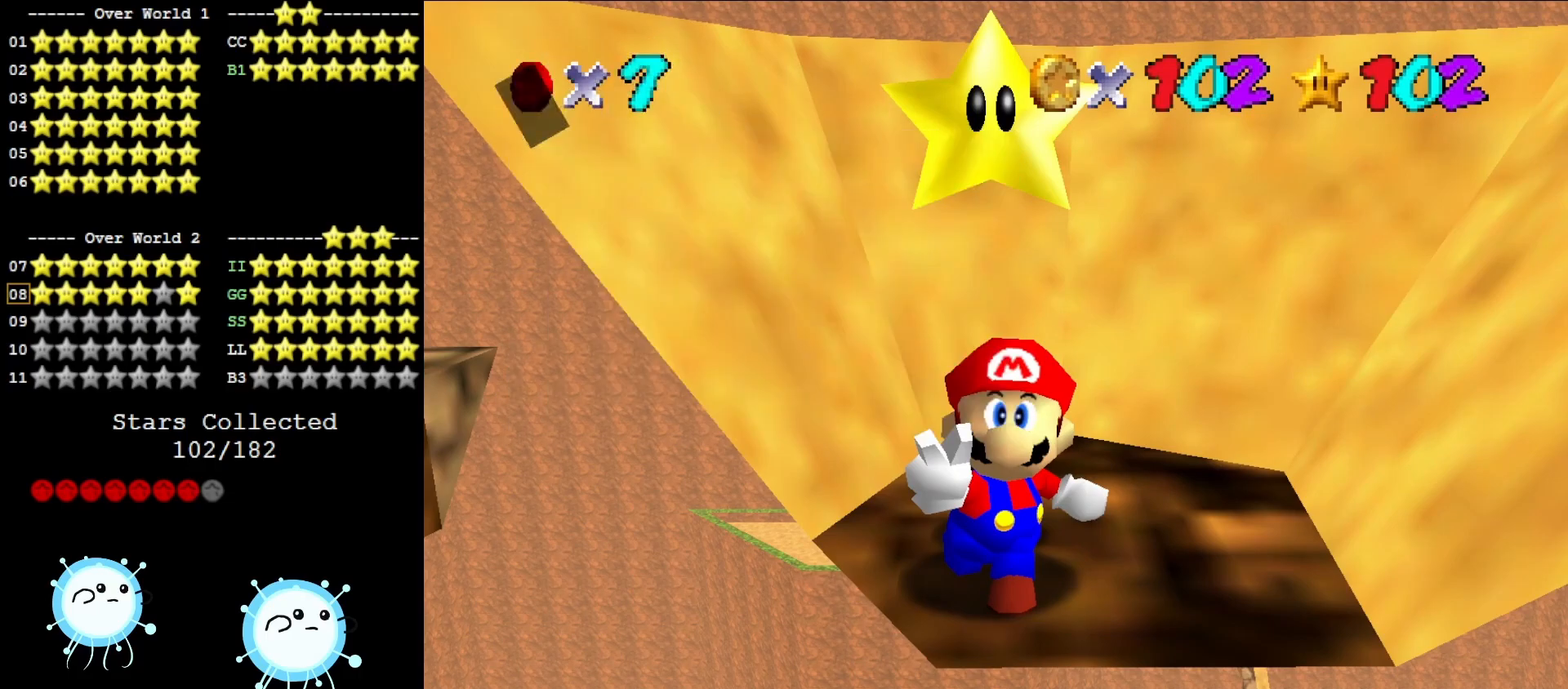
{"buttons": [], "left_stick": "center", "events": []}
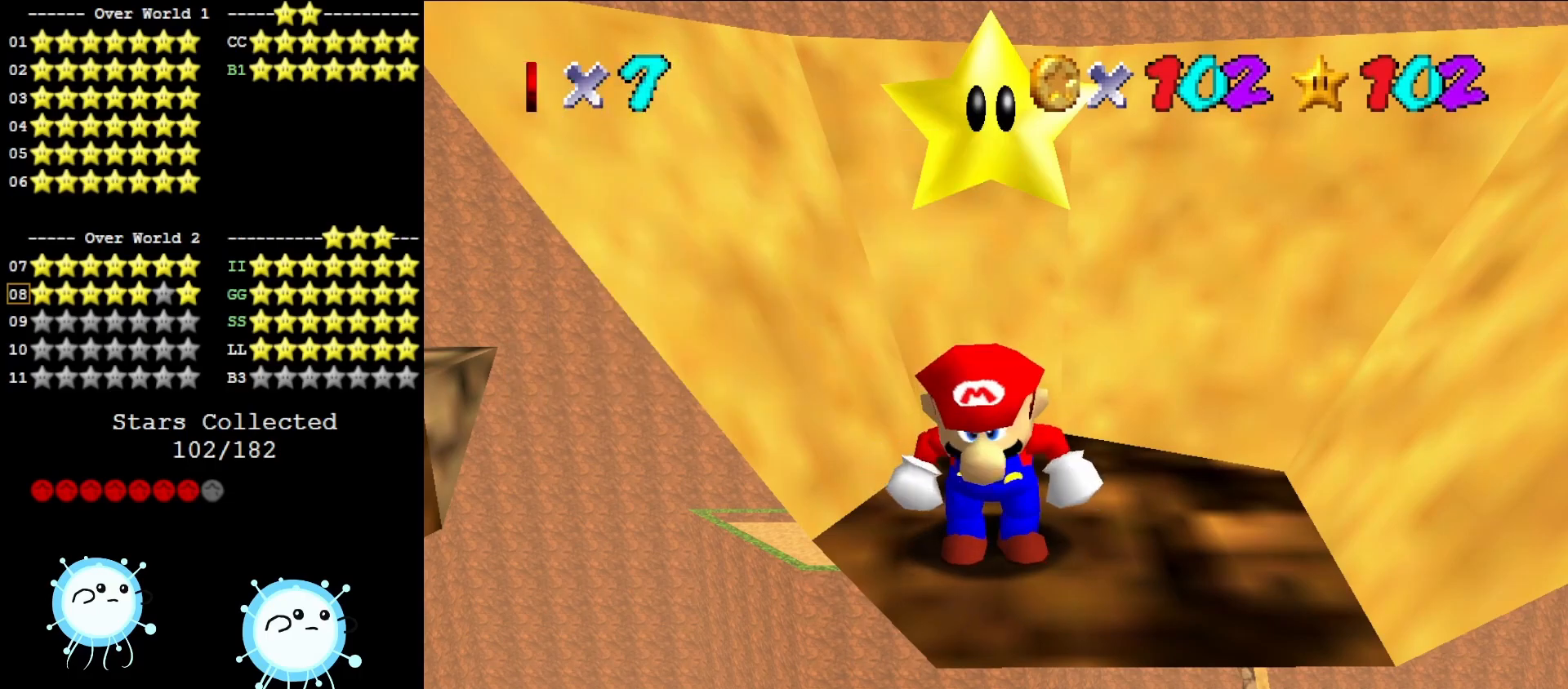
{"buttons": [], "left_stick": "center", "events": [[267, "left_stick", "right"], [433, "left_stick", "center"]]}
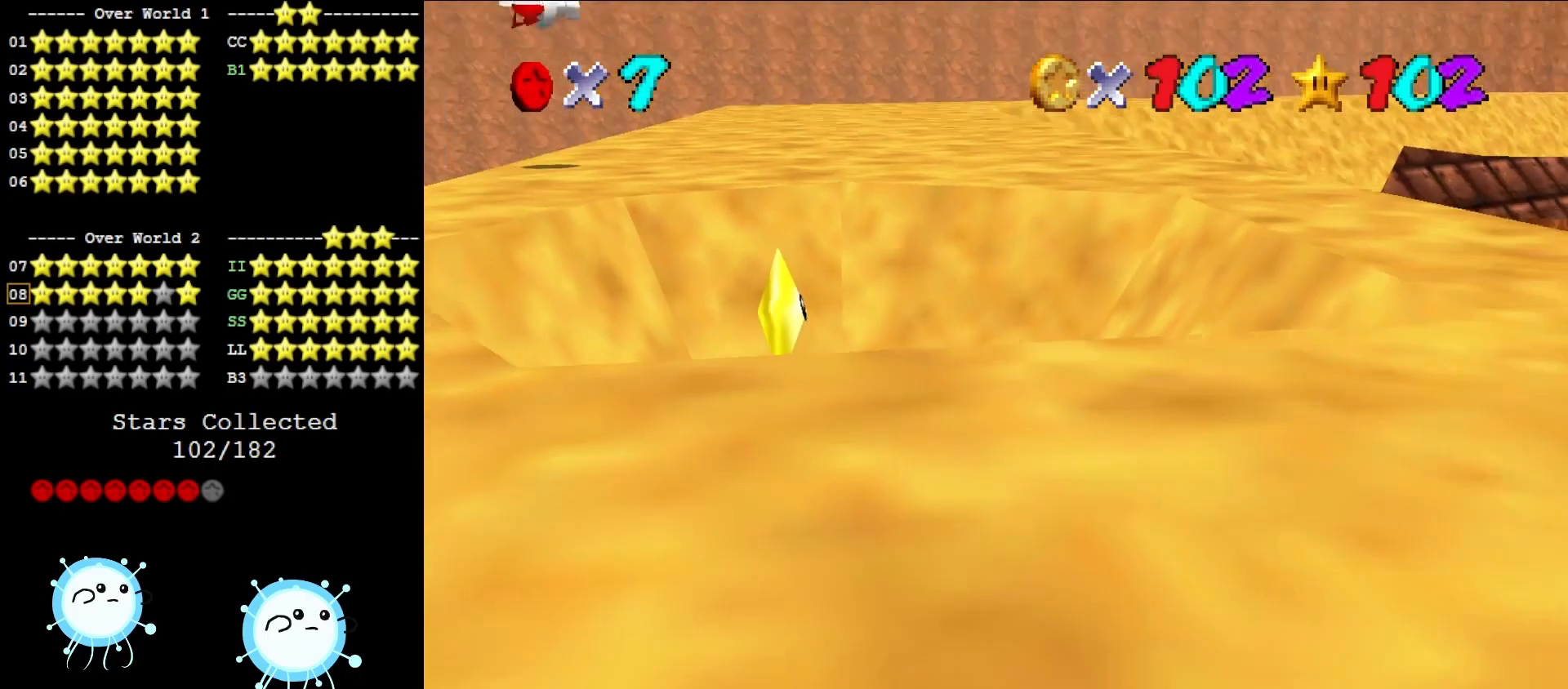
{"buttons": ["A"], "left_stick": "center", "events": [[83, "A", "down"], [200, "left_stick", "left"], [433, "left_stick", "center"]]}
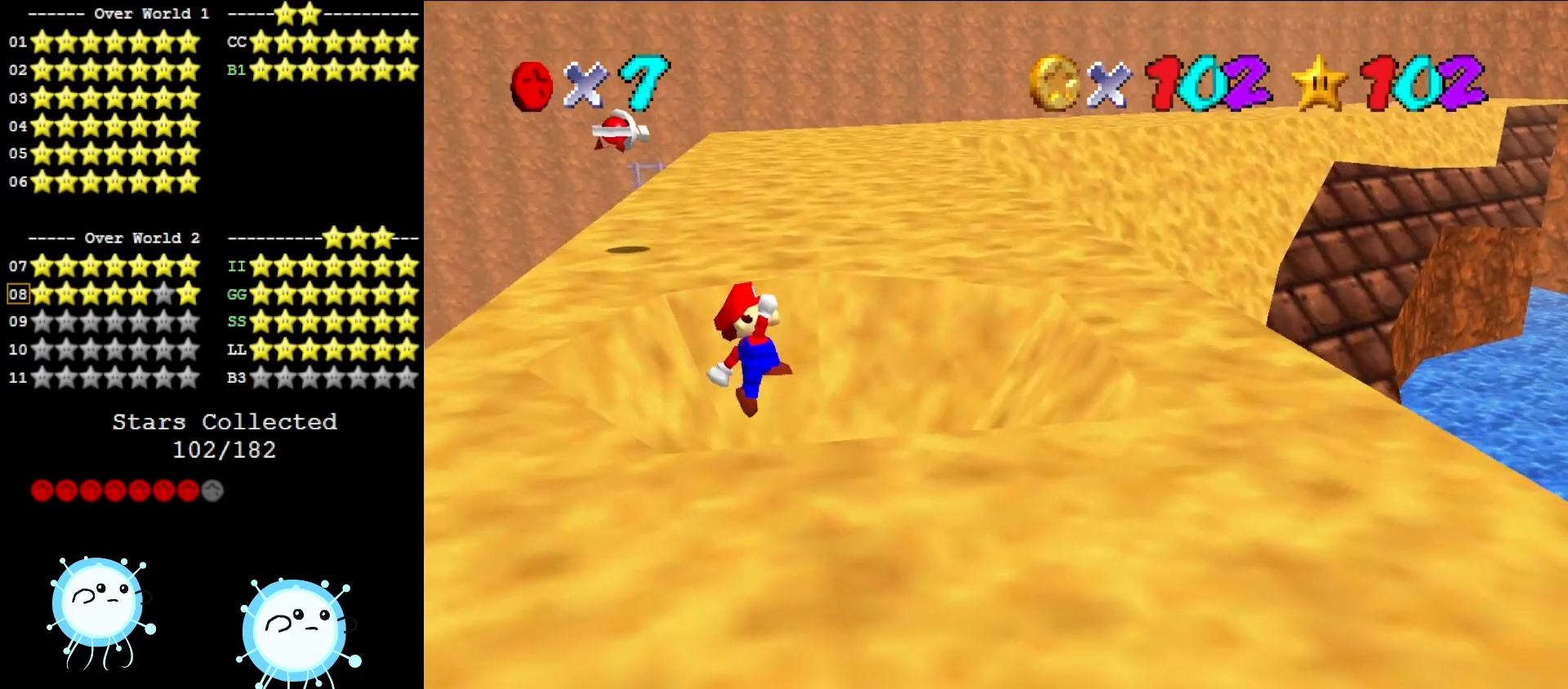
{"buttons": [], "left_stick": "right", "events": [[17, "left_stick", "right"], [83, "B", "down"], [167, "A", "up"], [167, "left_stick", "center"], [200, "B", "up"], [233, "left_stick", "right"]]}
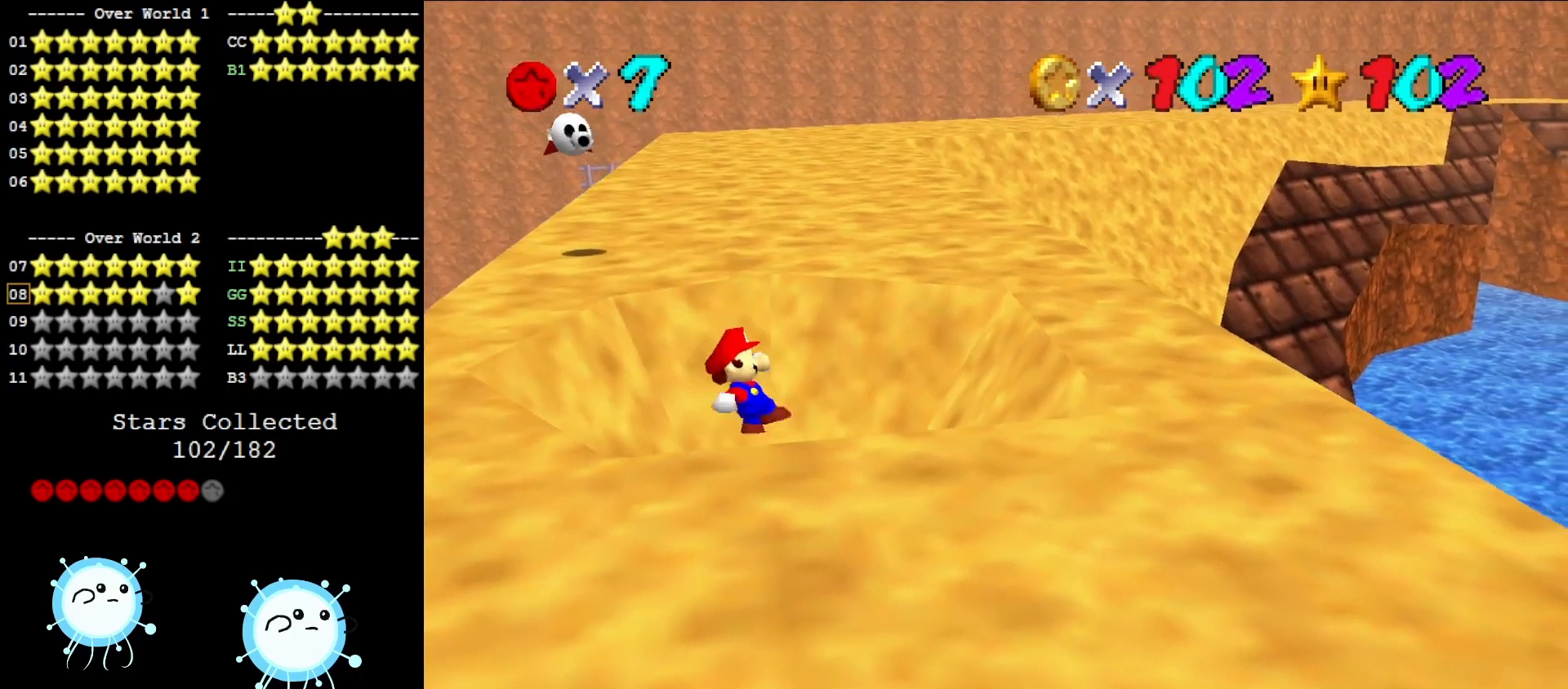
{"buttons": ["A"], "left_stick": "right", "events": [[250, "A", "down"]]}
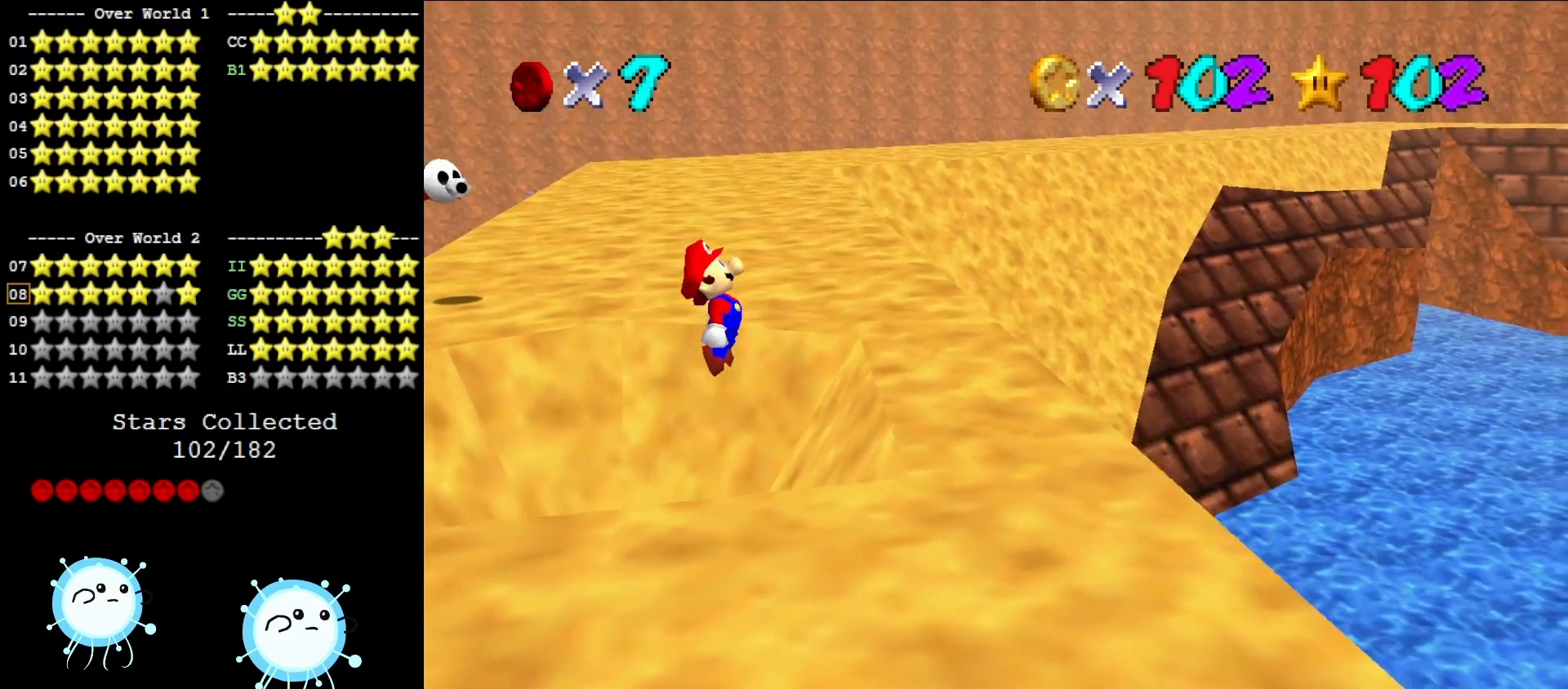
{"buttons": ["A"], "left_stick": "right", "events": [[167, "left_stick", "left"], [300, "B", "down"], [300, "left_stick", "right"], [433, "B", "up"]]}
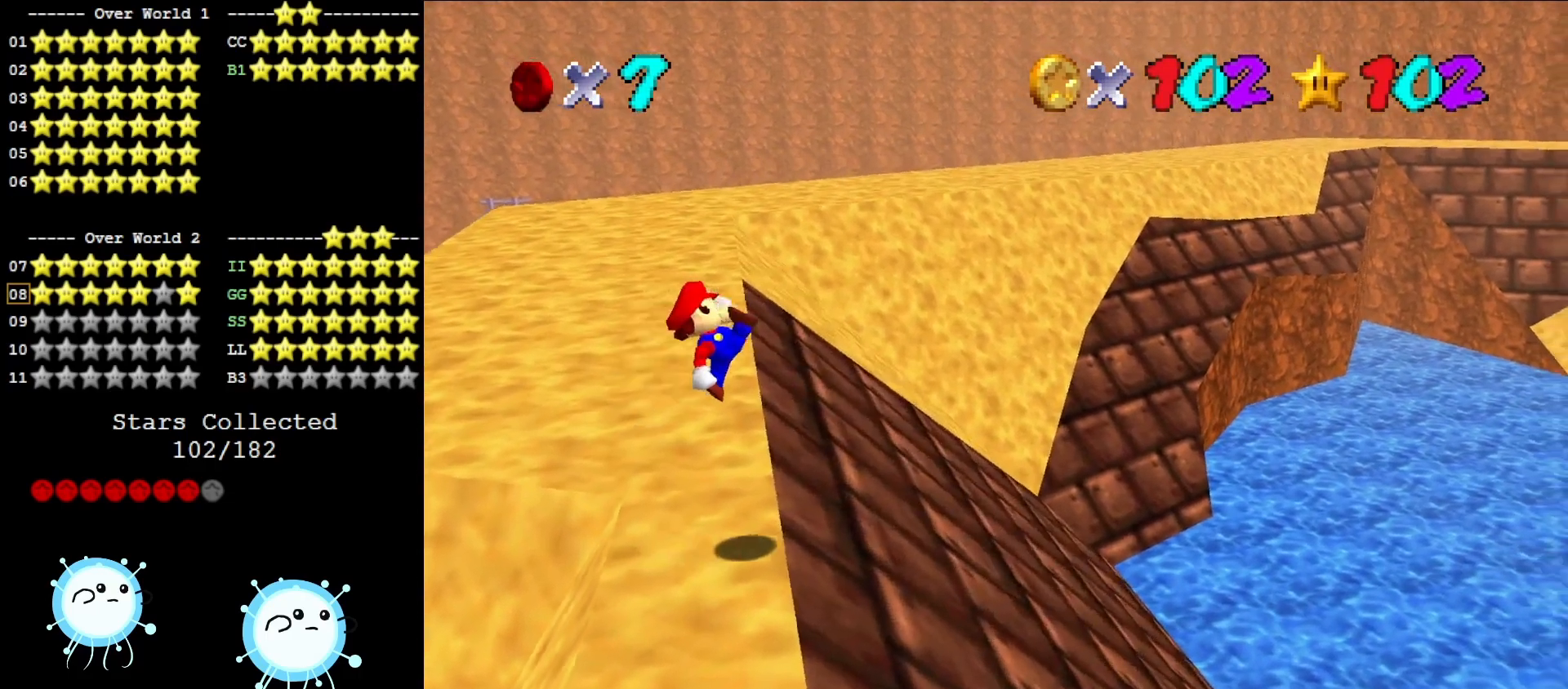
{"buttons": [], "left_stick": "up-left", "events": [[33, "A", "up"], [100, "left_stick", "up-left"]]}
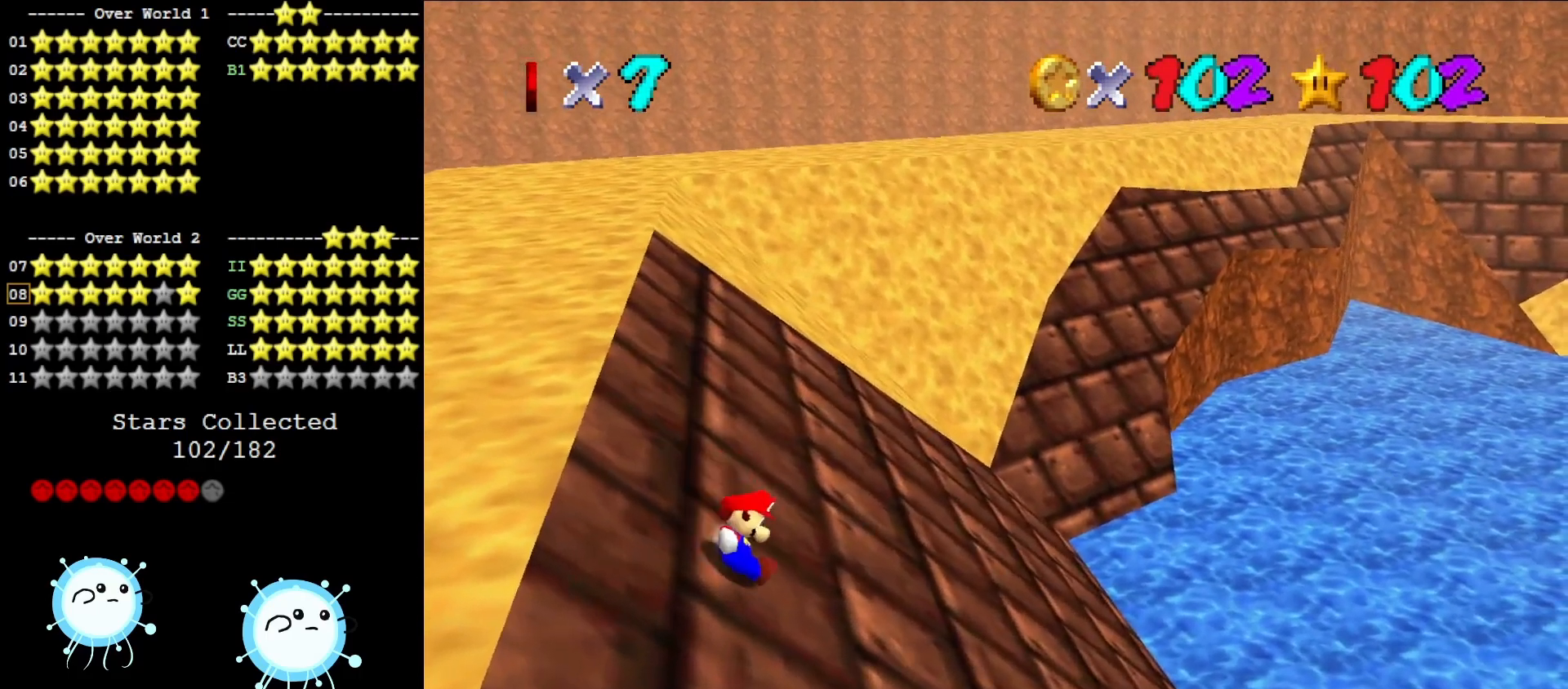
{"buttons": ["A"], "left_stick": "up-left", "events": [[100, "A", "down"]]}
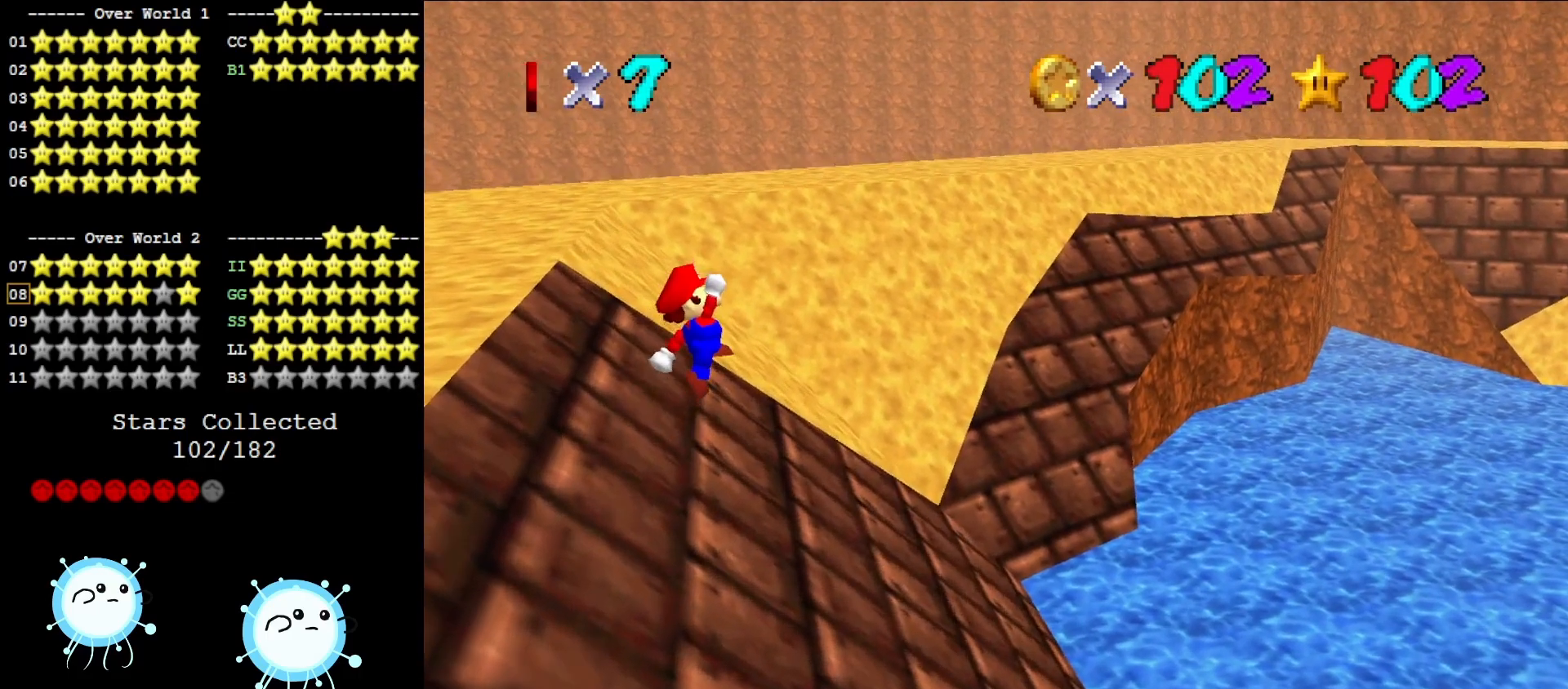
{"buttons": ["A", "B"], "left_stick": "up-left", "events": [[467, "B", "down"]]}
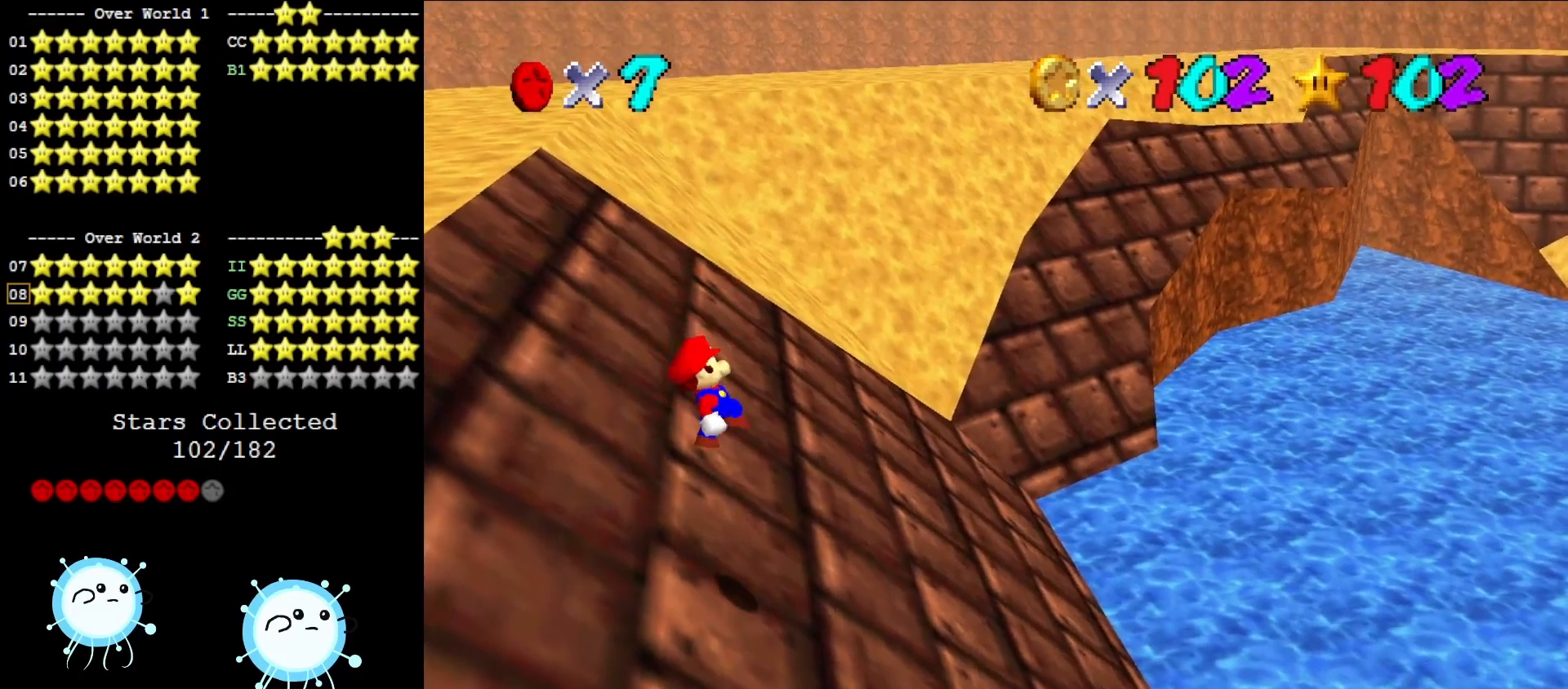
{"buttons": [], "left_stick": "up-left", "events": [[67, "B", "up"], [100, "A", "up"]]}
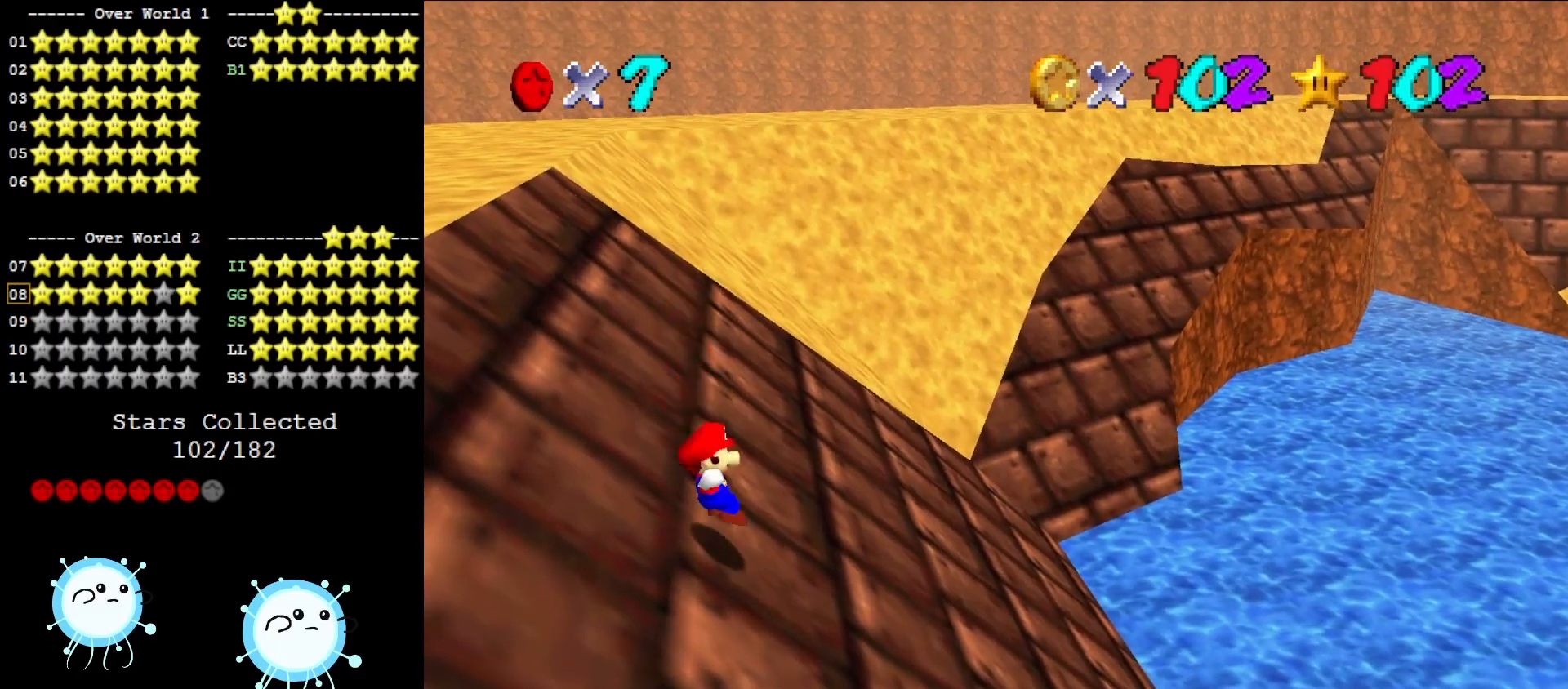
{"buttons": ["A"], "left_stick": "up-left", "events": [[267, "A", "down"]]}
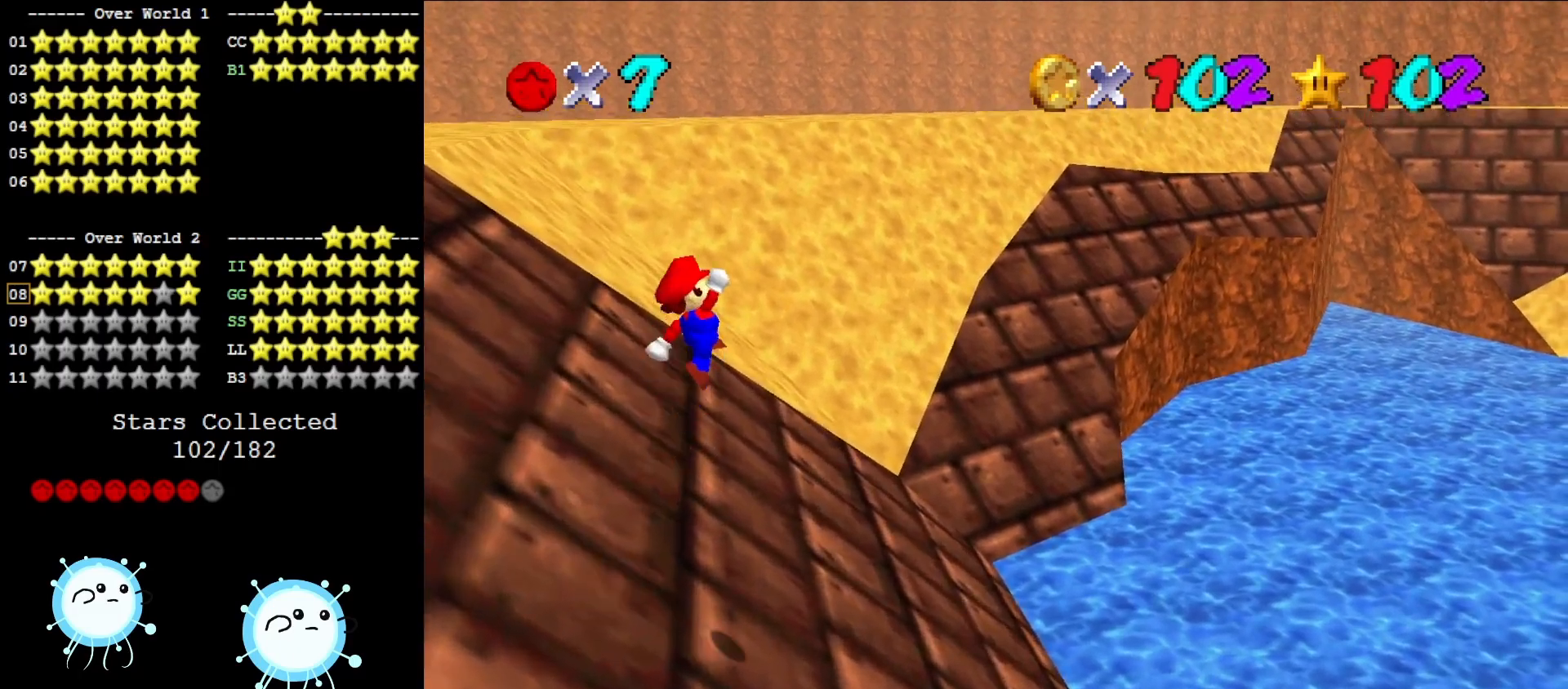
{"buttons": ["A"], "left_stick": "up-left", "events": []}
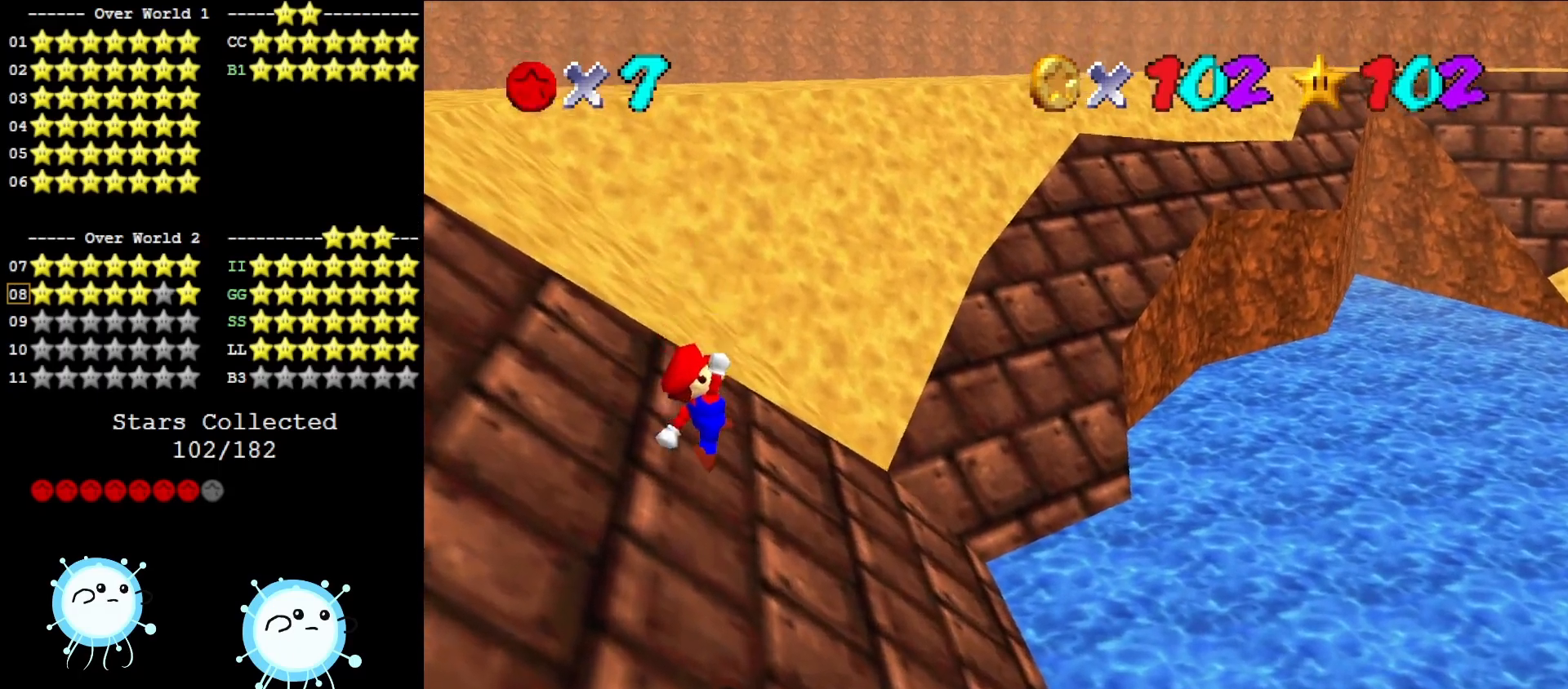
{"buttons": [], "left_stick": "up-left", "events": [[117, "B", "down"], [233, "B", "up"], [300, "A", "up"]]}
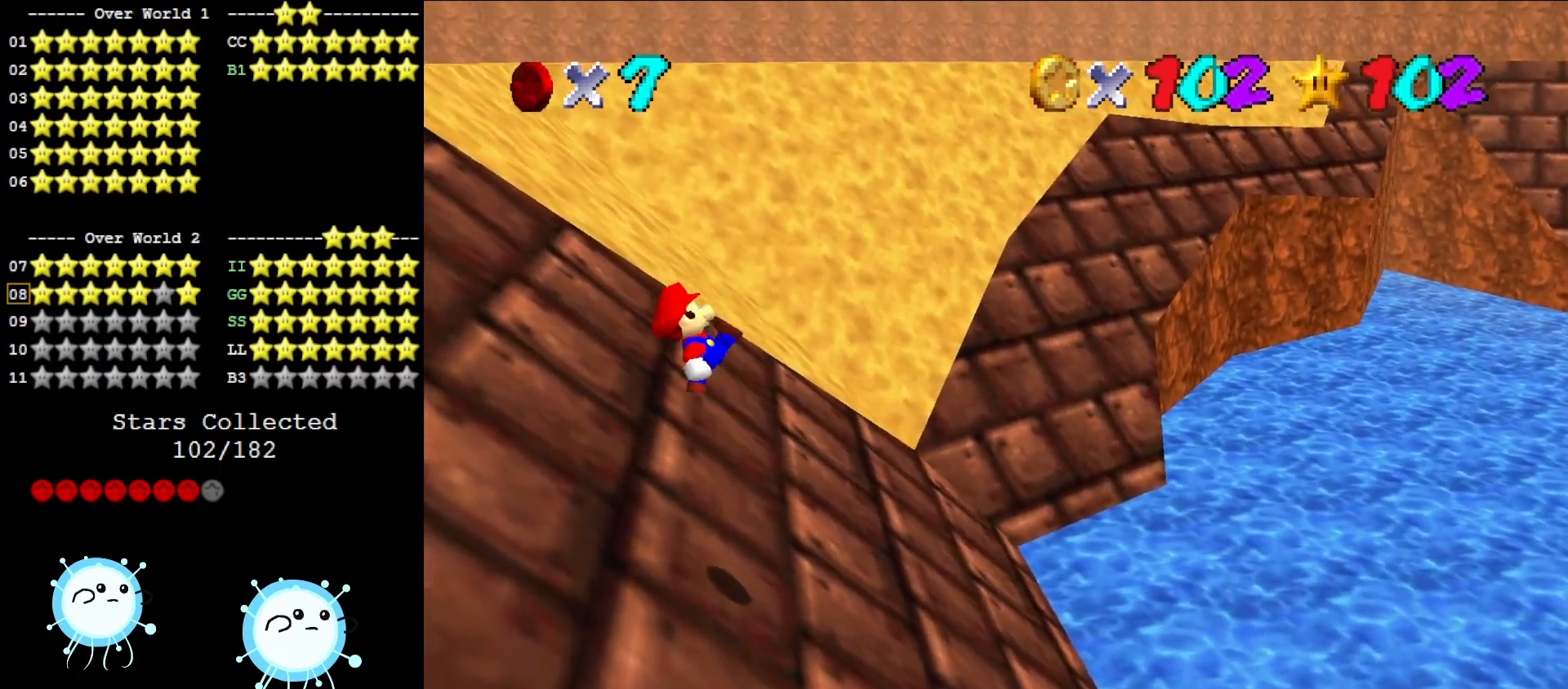
{"buttons": ["A"], "left_stick": "up-left", "events": [[450, "A", "down"]]}
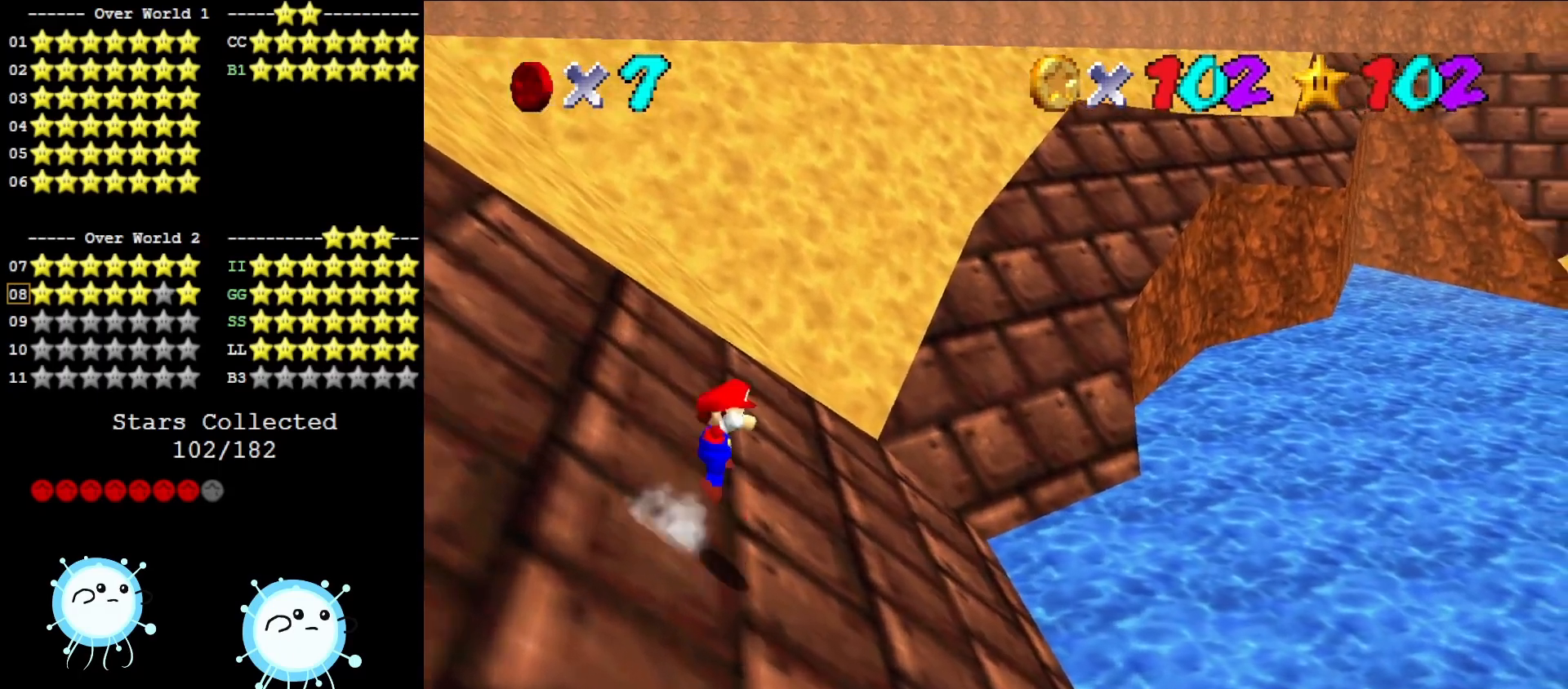
{"buttons": ["A"], "left_stick": "up-left", "events": []}
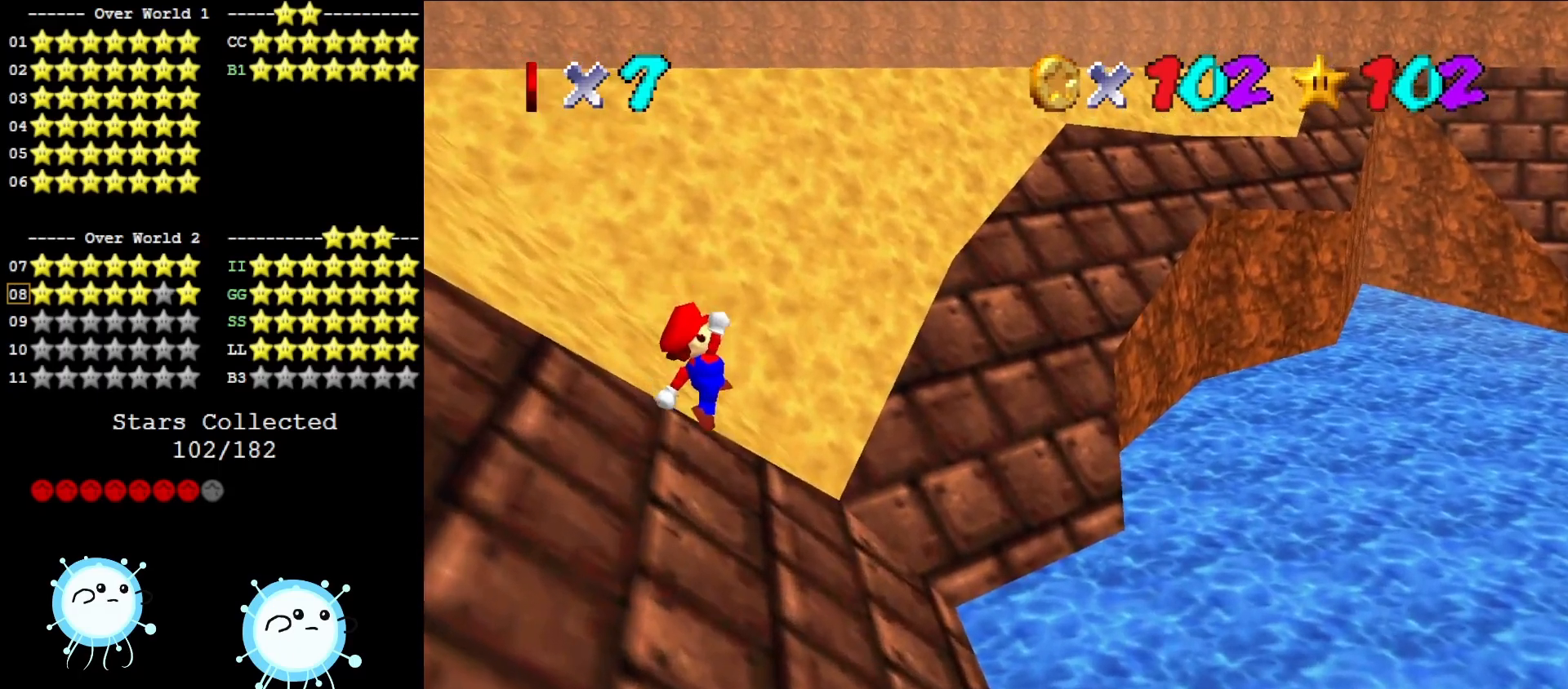
{"buttons": [], "left_stick": "up-left", "events": [[233, "B", "down"], [367, "B", "up"], [400, "A", "up"]]}
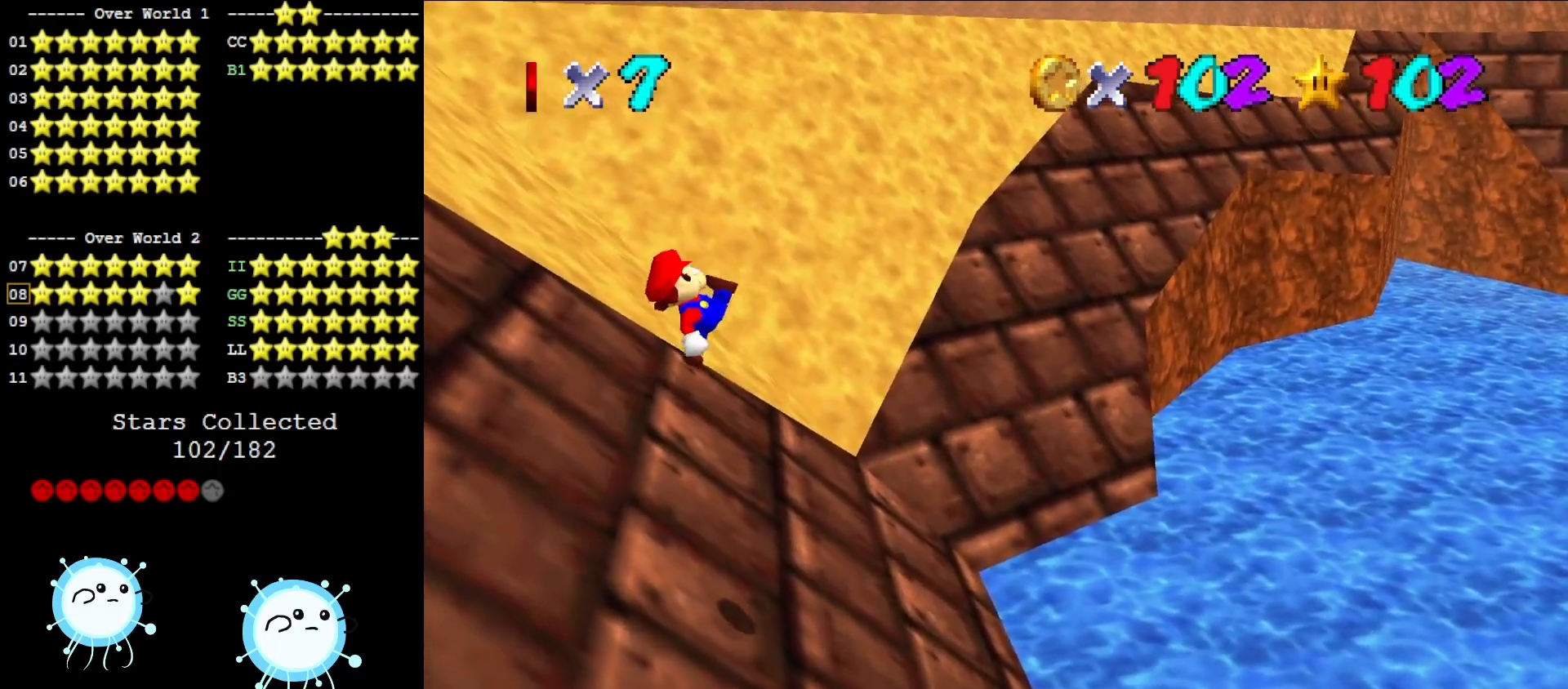
{"buttons": [], "left_stick": "up-left", "events": []}
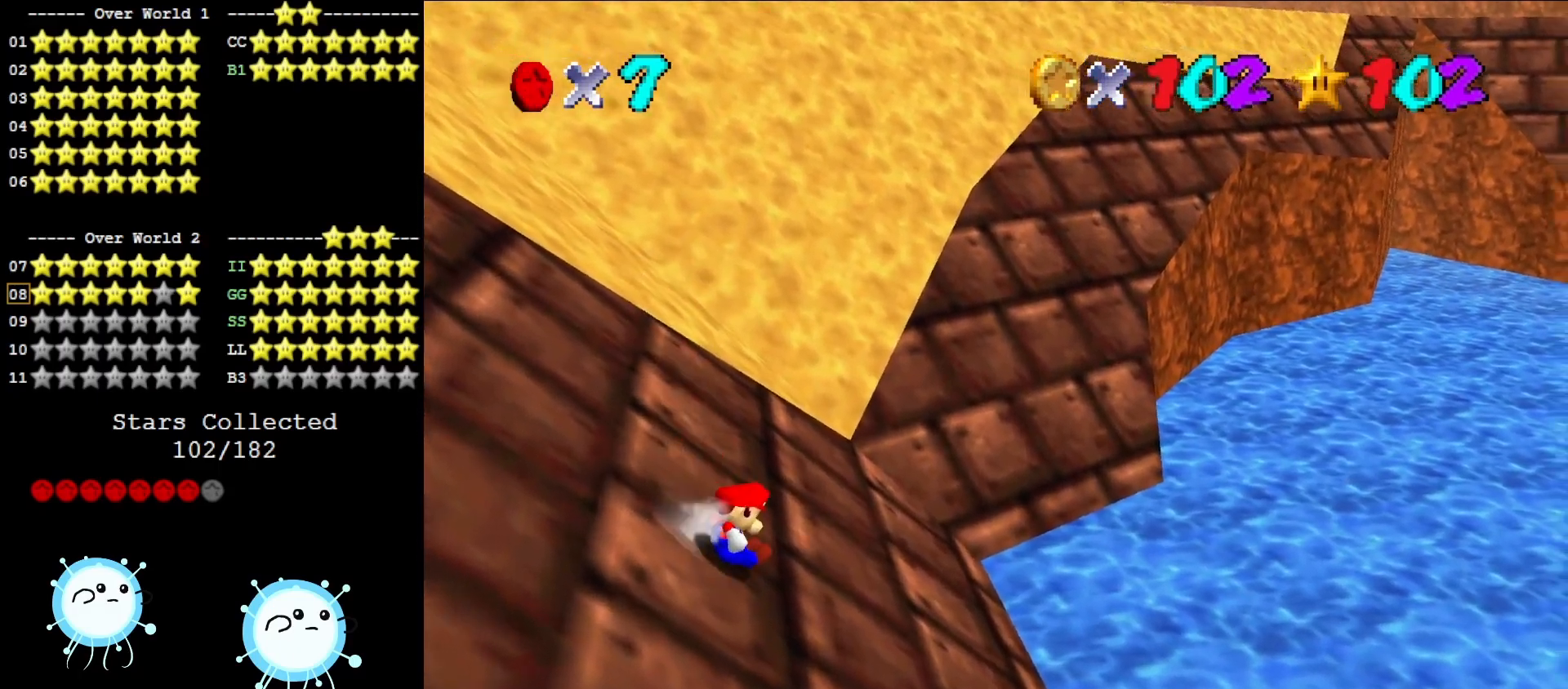
{"buttons": ["A"], "left_stick": "up-left", "events": [[33, "A", "down"]]}
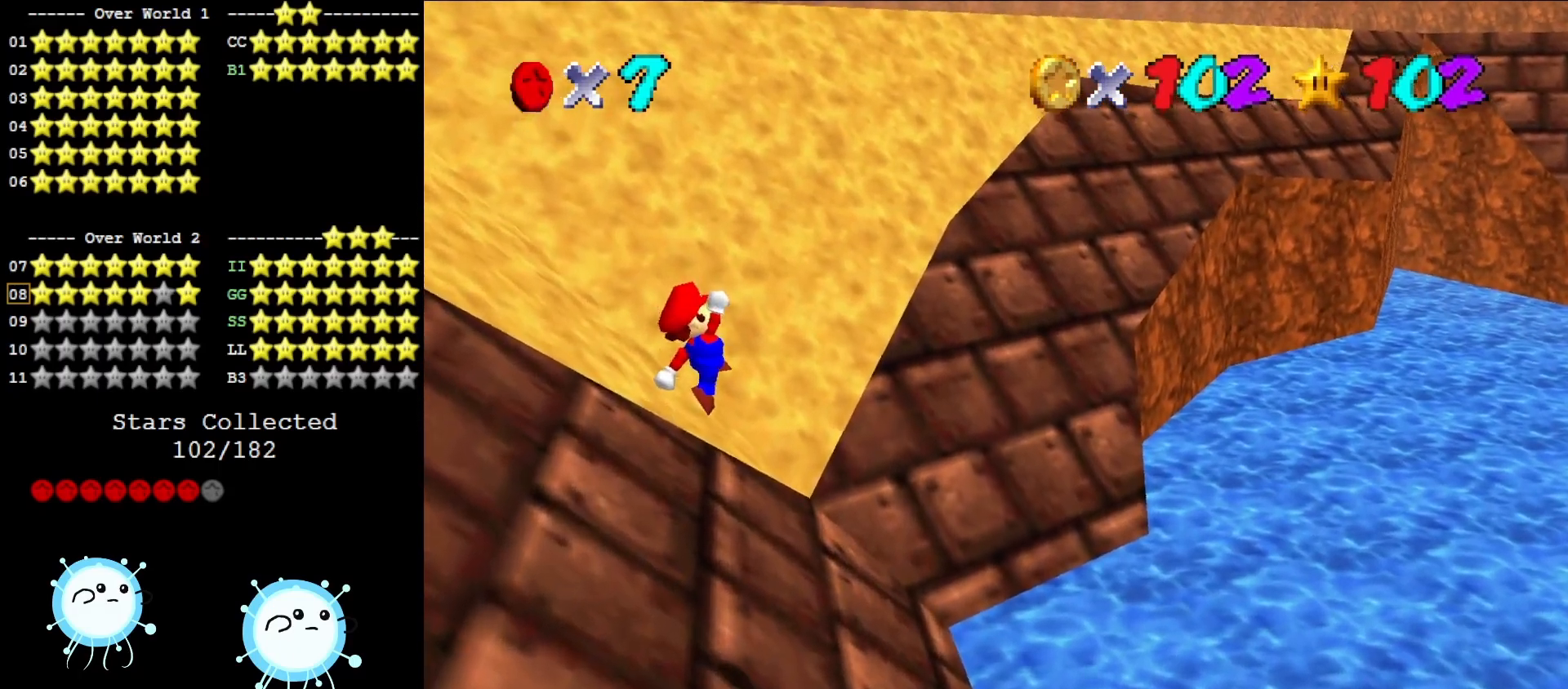
{"buttons": [], "left_stick": "up-left", "events": [[300, "B", "down"], [450, "B", "up"], [483, "A", "up"]]}
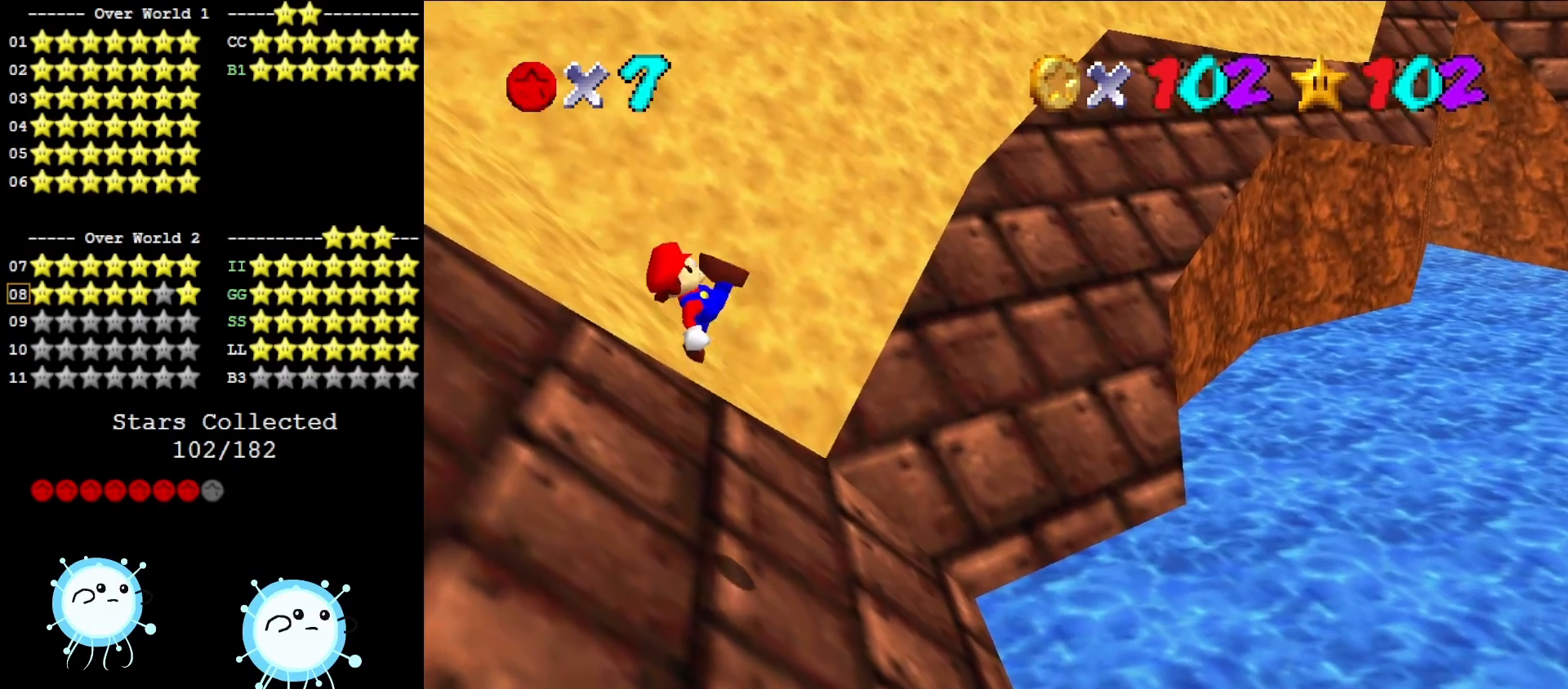
{"buttons": [], "left_stick": "up-left", "events": []}
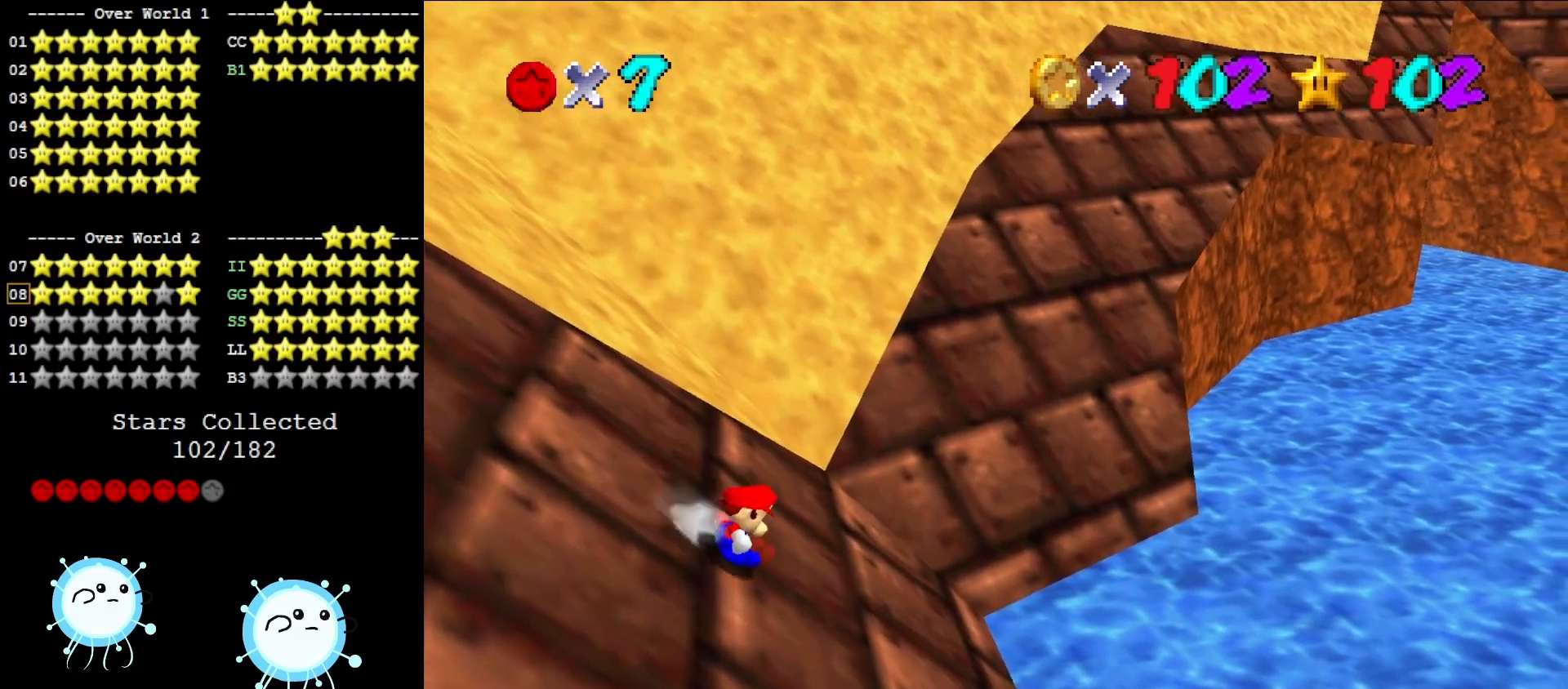
{"buttons": ["A"], "left_stick": "up-left", "events": [[67, "A", "down"]]}
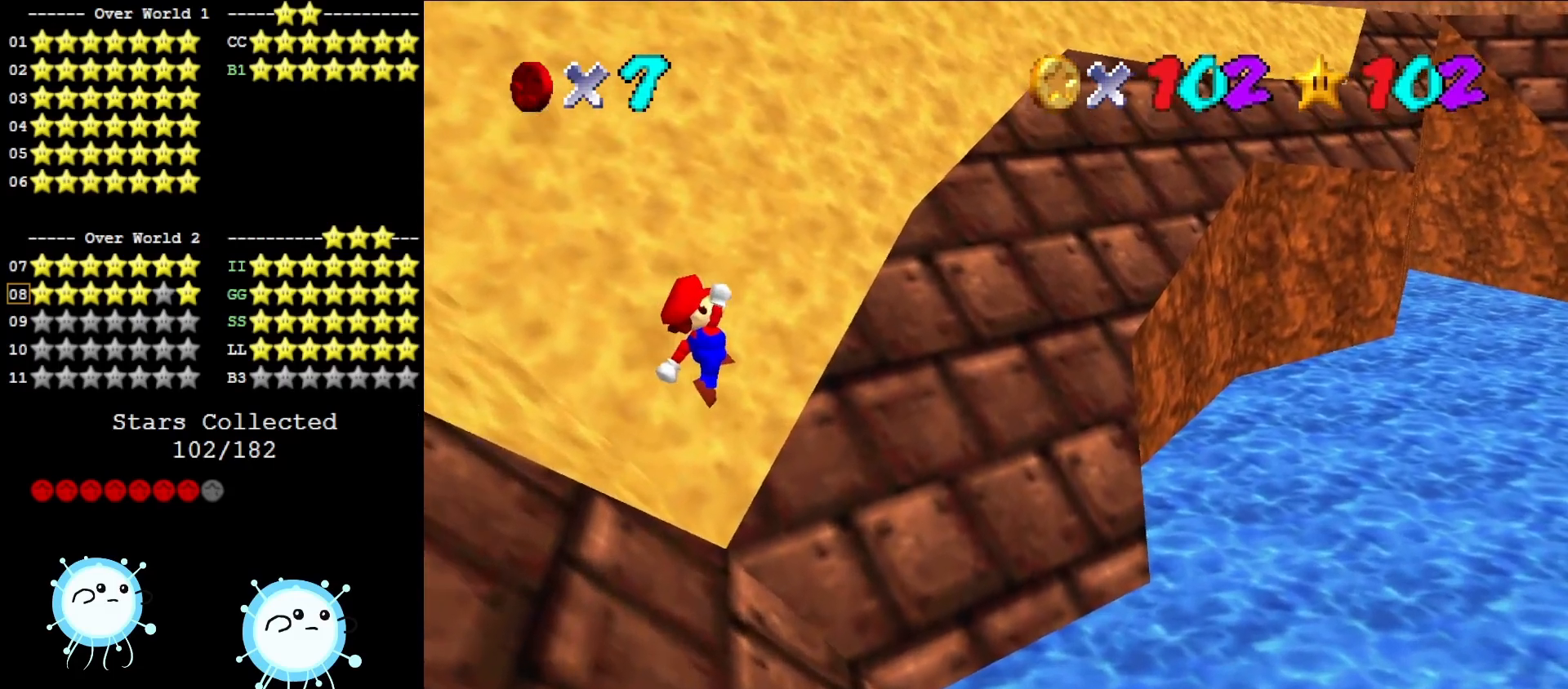
{"buttons": [], "left_stick": "up-left", "events": [[333, "B", "down"], [433, "A", "up"], [433, "B", "up"]]}
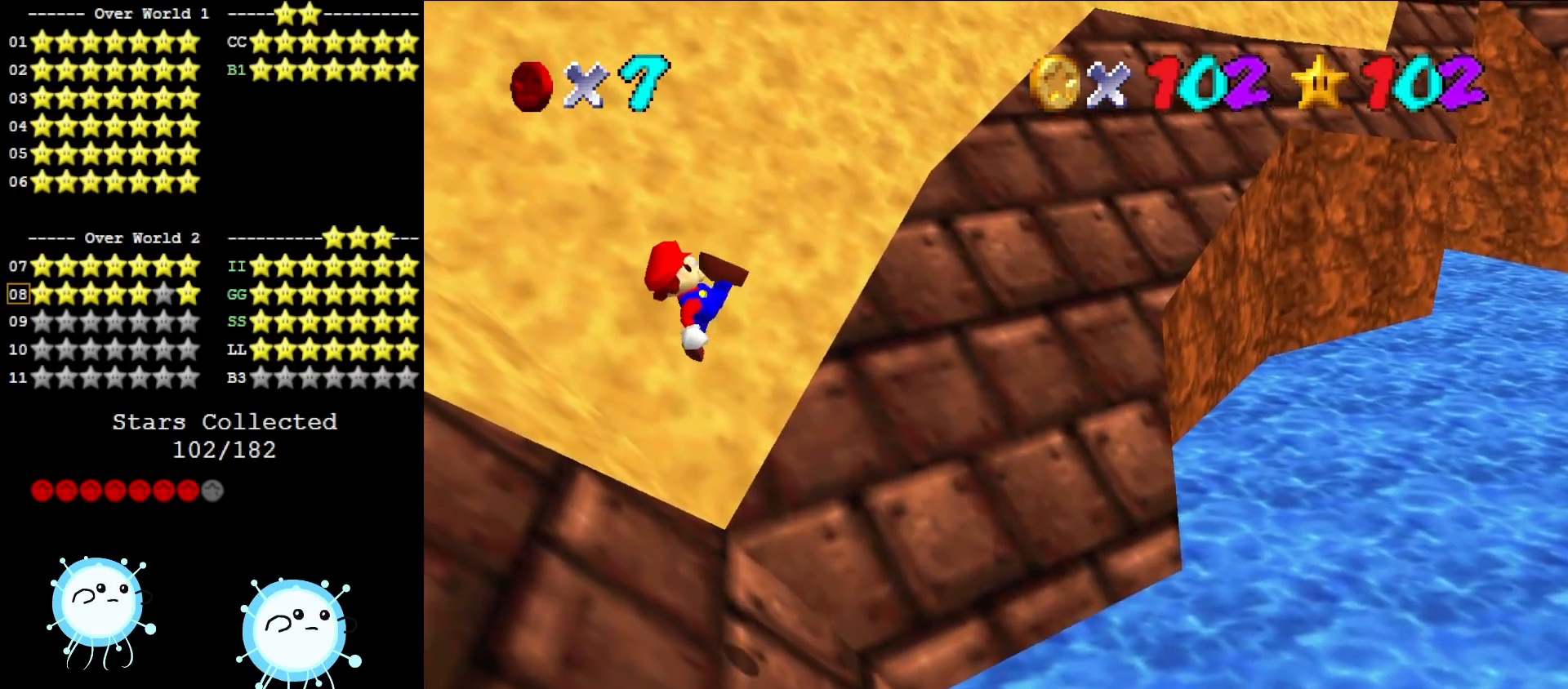
{"buttons": [], "left_stick": "up-left", "events": []}
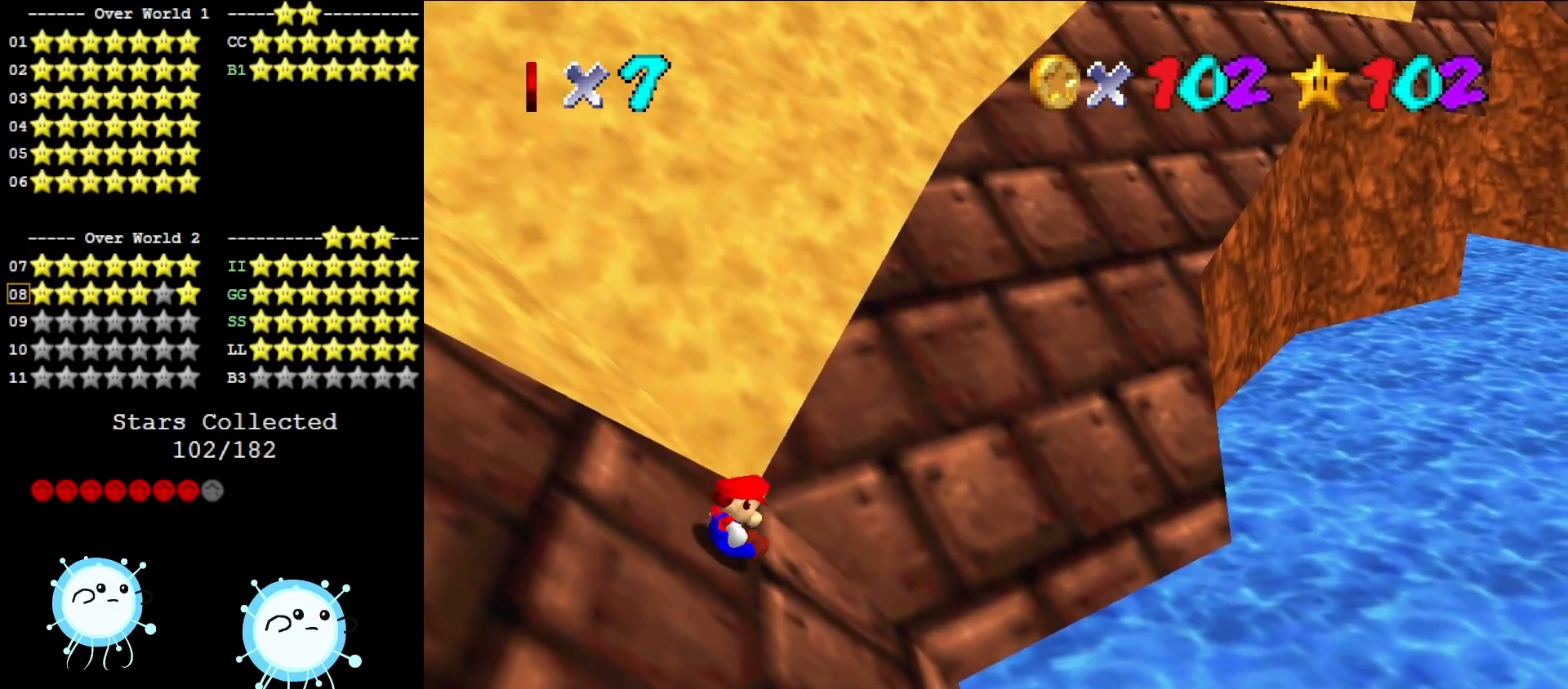
{"buttons": ["A"], "left_stick": "up", "events": [[133, "A", "down"], [200, "left_stick", "up"]]}
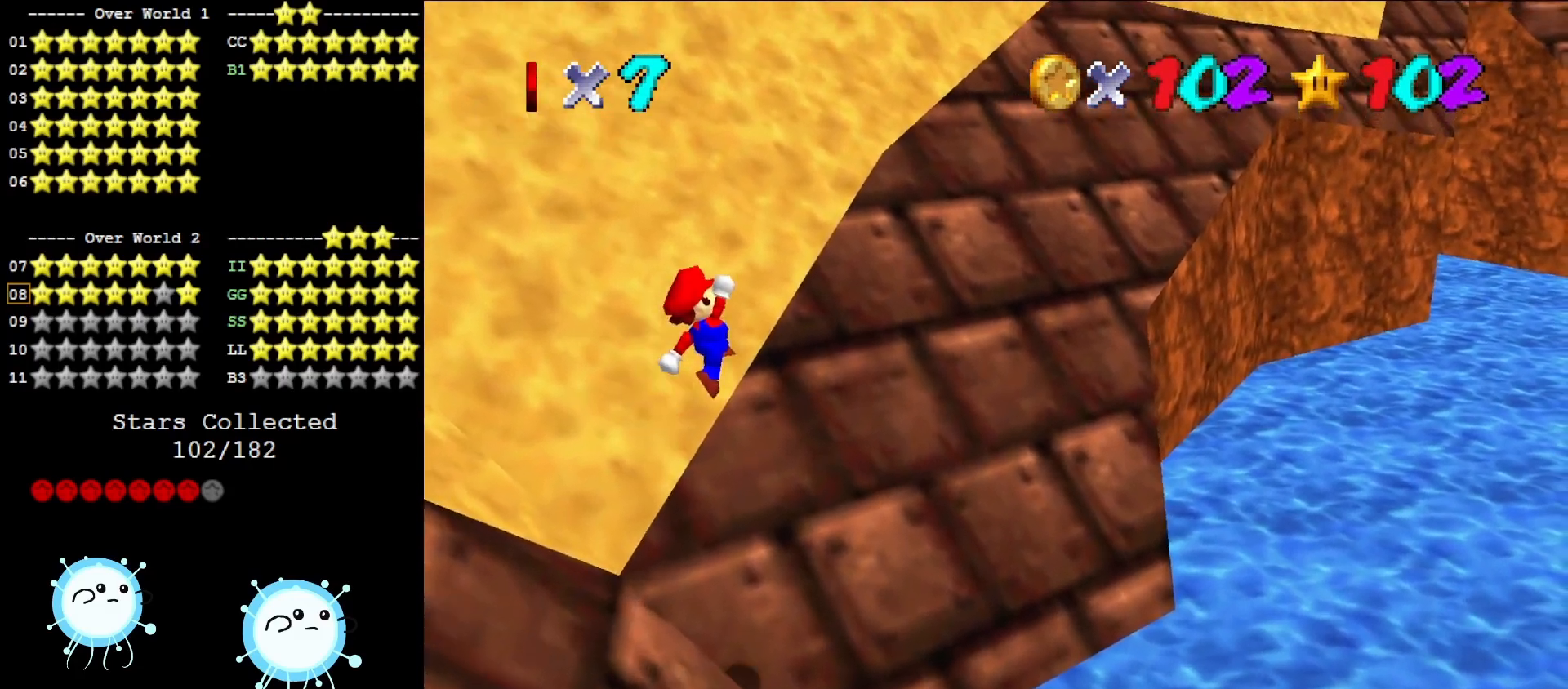
{"buttons": ["A"], "left_stick": "up", "events": [[167, "left_stick", "left"], [333, "B", "down"], [367, "left_stick", "up"], [483, "B", "up"]]}
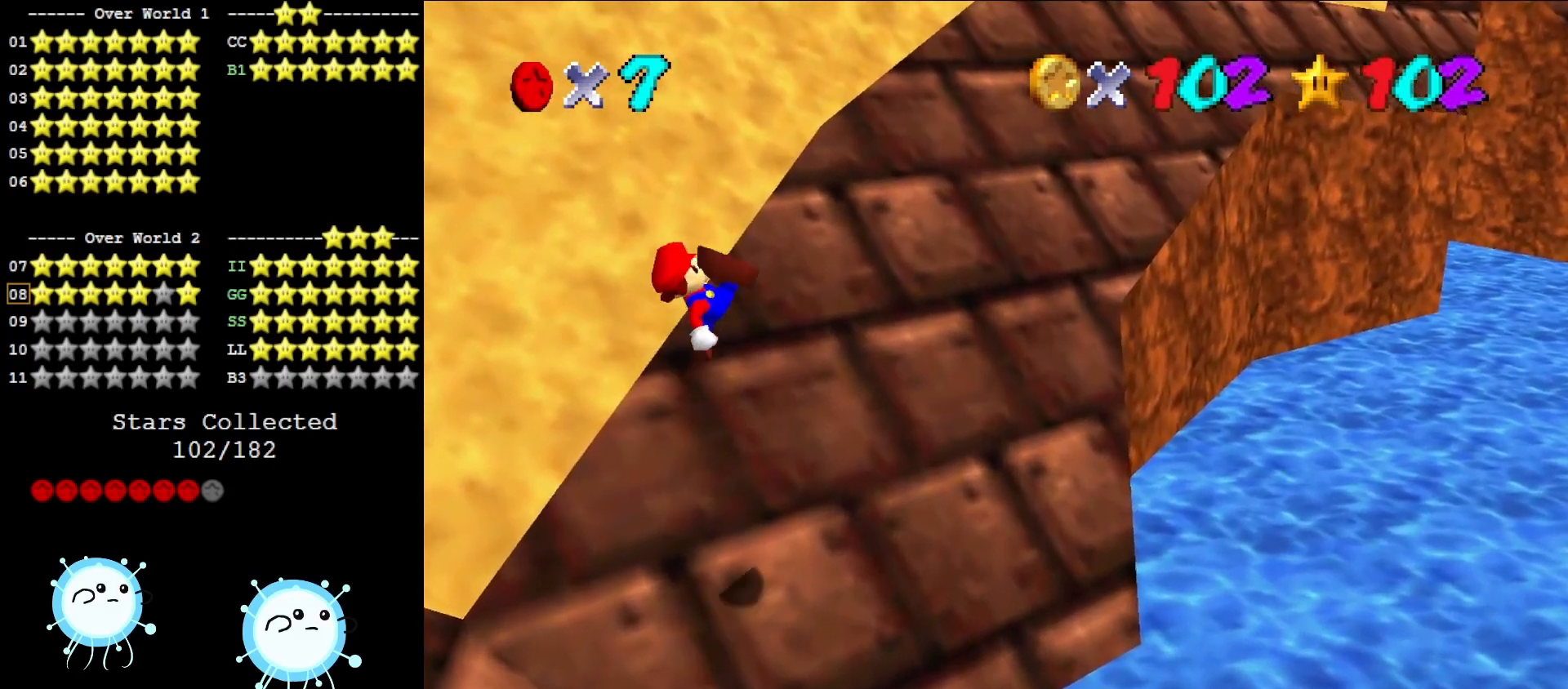
{"buttons": [], "left_stick": "up", "events": [[100, "A", "up"]]}
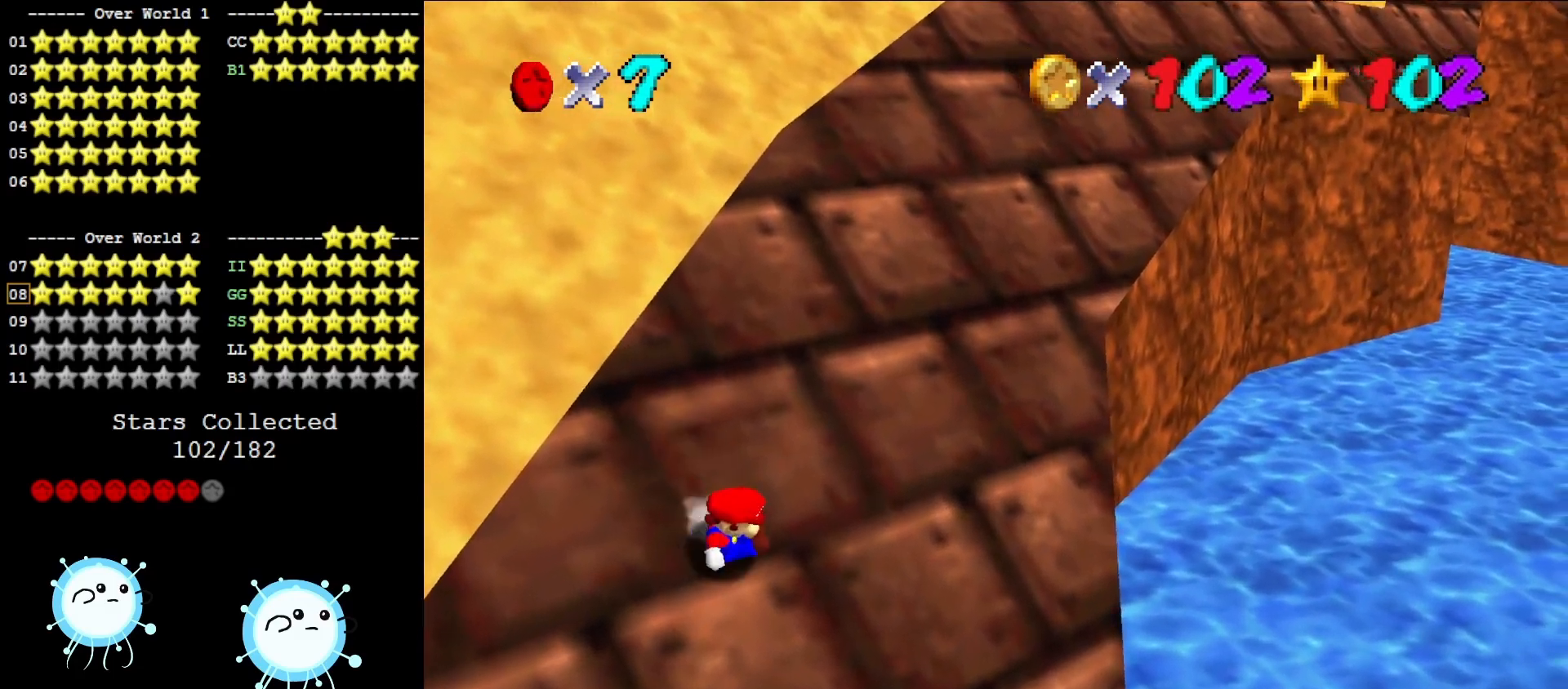
{"buttons": ["A"], "left_stick": "up-left", "events": [[50, "left_stick", "up-left"], [150, "A", "down"]]}